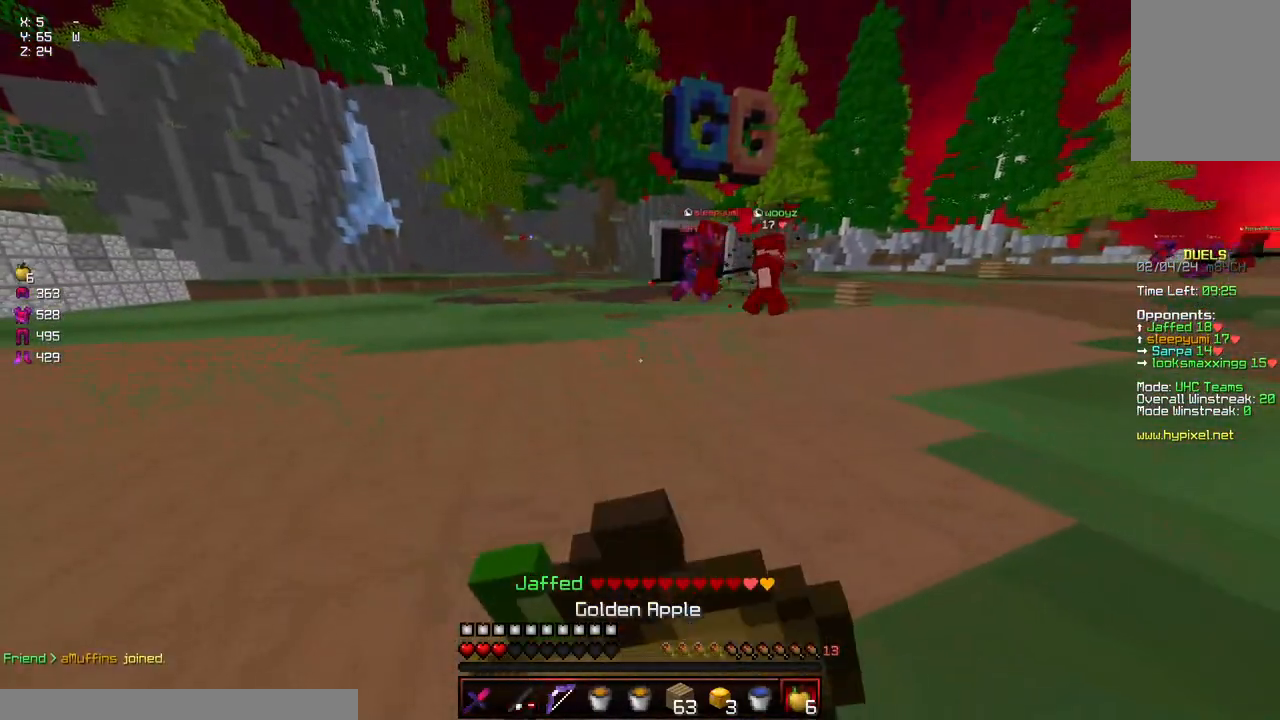
Gameplay with keyboard and mouse; each line is a JSON object with the keys and mouse buttons held at the frame after it. "events" lists presses ("down") and releases ("up") of "a", "d", "s", "space", "w", "mouse_left" and "mouse_right" between this image and that frame as [ms after this image, input, new state], when the widget could be followed in between. "mouse_left", "mouse_right" = the "left", "right" buttons of the "mouse" list. No other keys are recorded. Fast repeated clicks can show as one long hold. Mouse movement is not recorded.
{"keys": ["a", "d", "w"], "mouse": ["left", "right"], "events": [[234, "s", "up"], [284, "w", "down"], [484, "a", "down"]]}
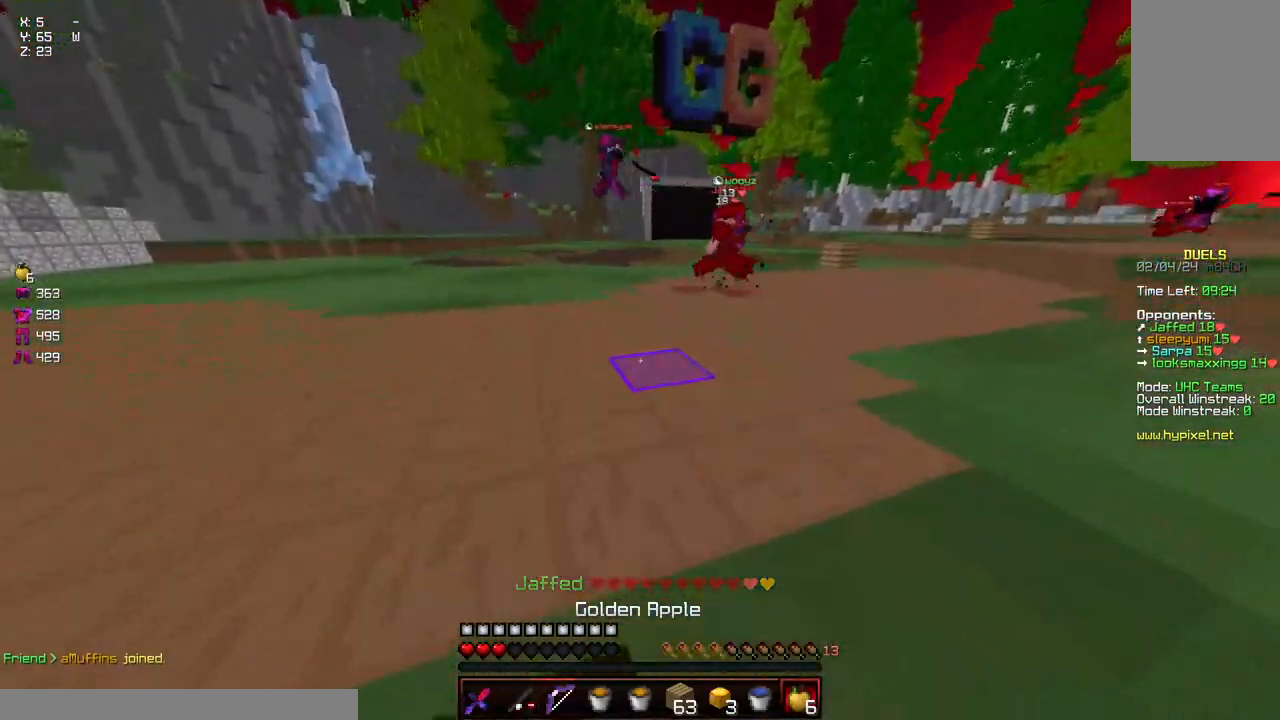
{"keys": ["a", "w"], "mouse": ["left", "right"], "events": [[134, "d", "up"]]}
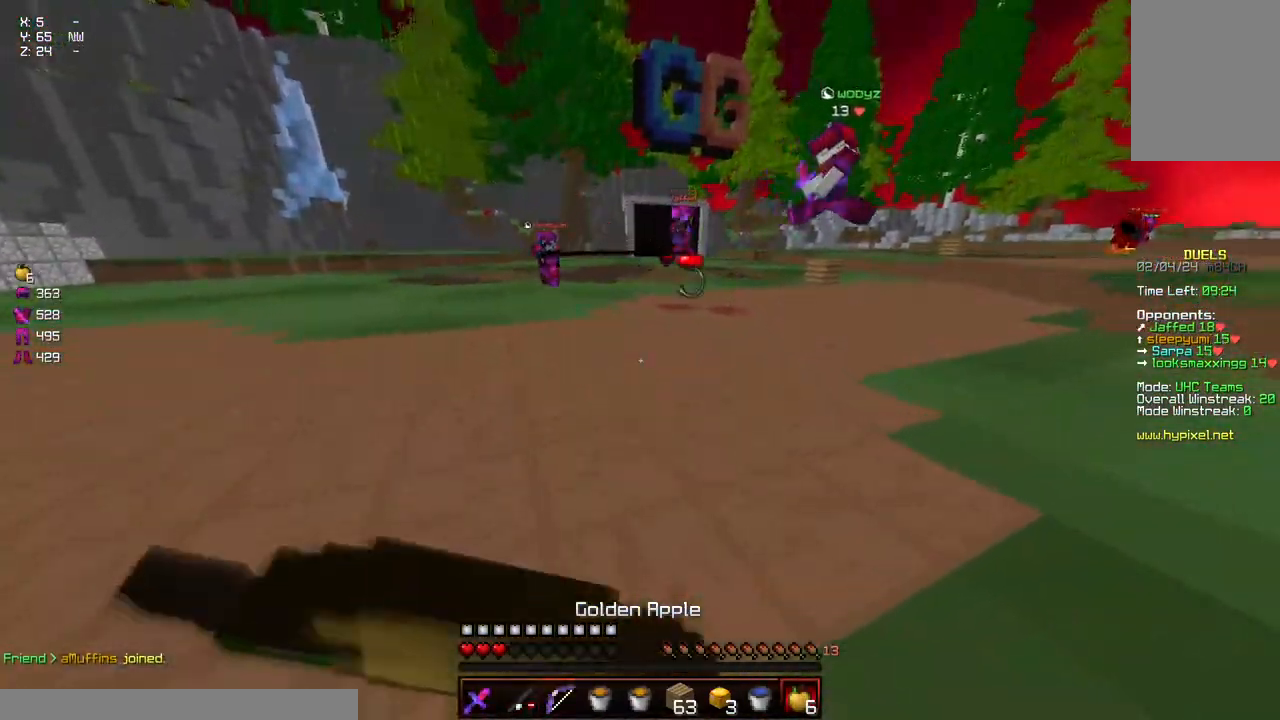
{"keys": ["a", "w"], "mouse": ["right"], "events": [[50, "mouse_left", "up"]]}
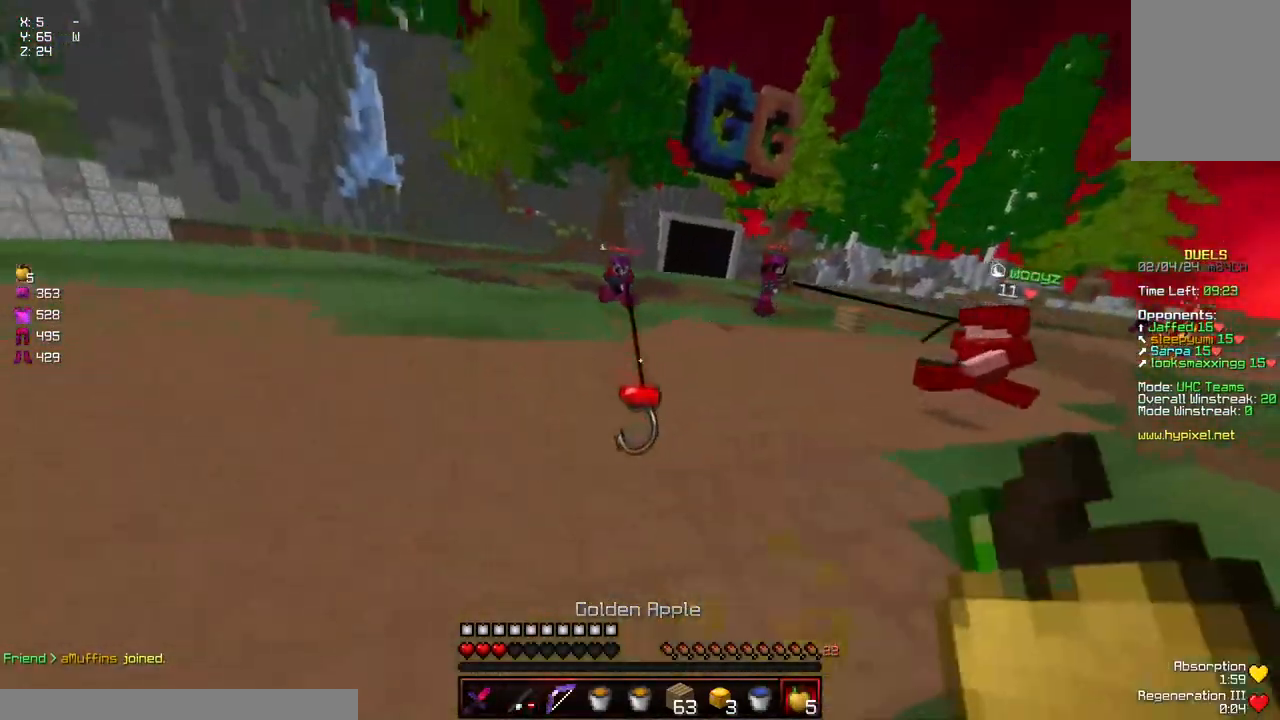
{"keys": ["a", "w"], "mouse": [], "events": [[67, "mouse_right", "up"], [117, "space", "down"], [167, "mouse_left", "down"], [167, "space", "up"], [217, "mouse_left", "up"], [334, "mouse_left", "down"], [384, "mouse_left", "up"]]}
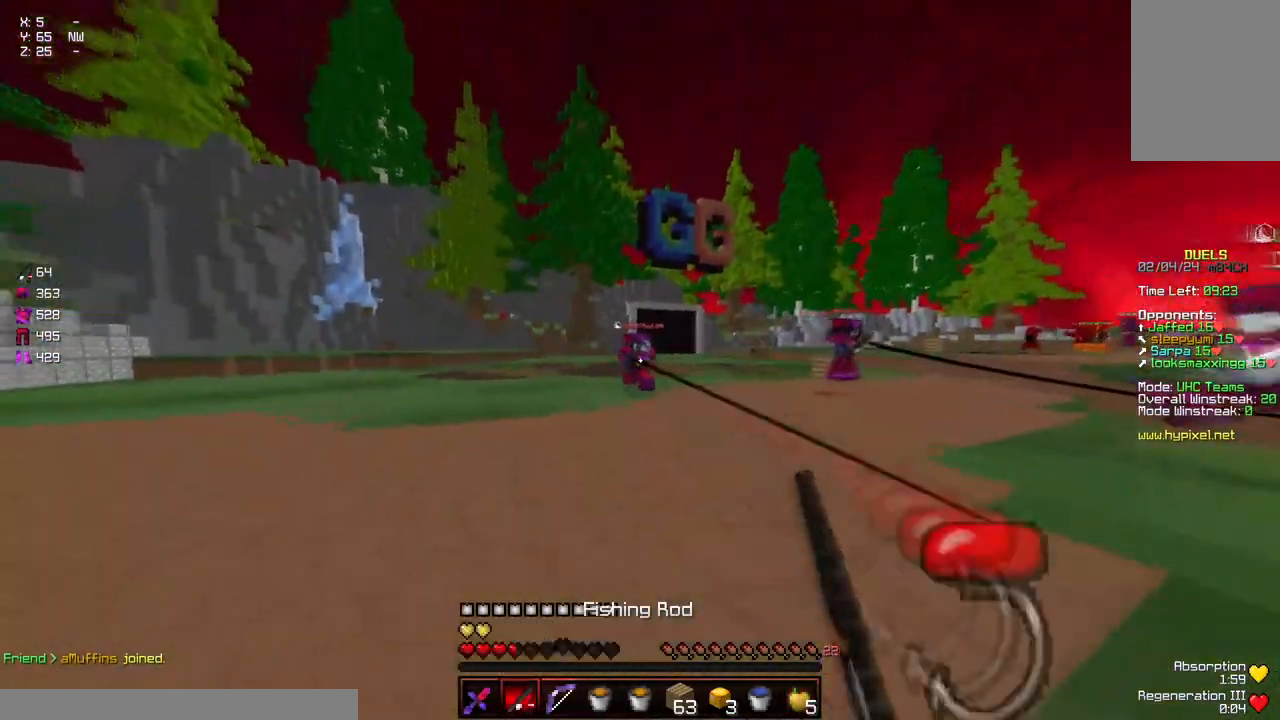
{"keys": ["d", "w"], "mouse": [], "events": [[34, "mouse_left", "down"], [84, "mouse_left", "up"], [184, "mouse_right", "down"], [234, "a", "up"], [234, "d", "down"], [334, "mouse_right", "up"]]}
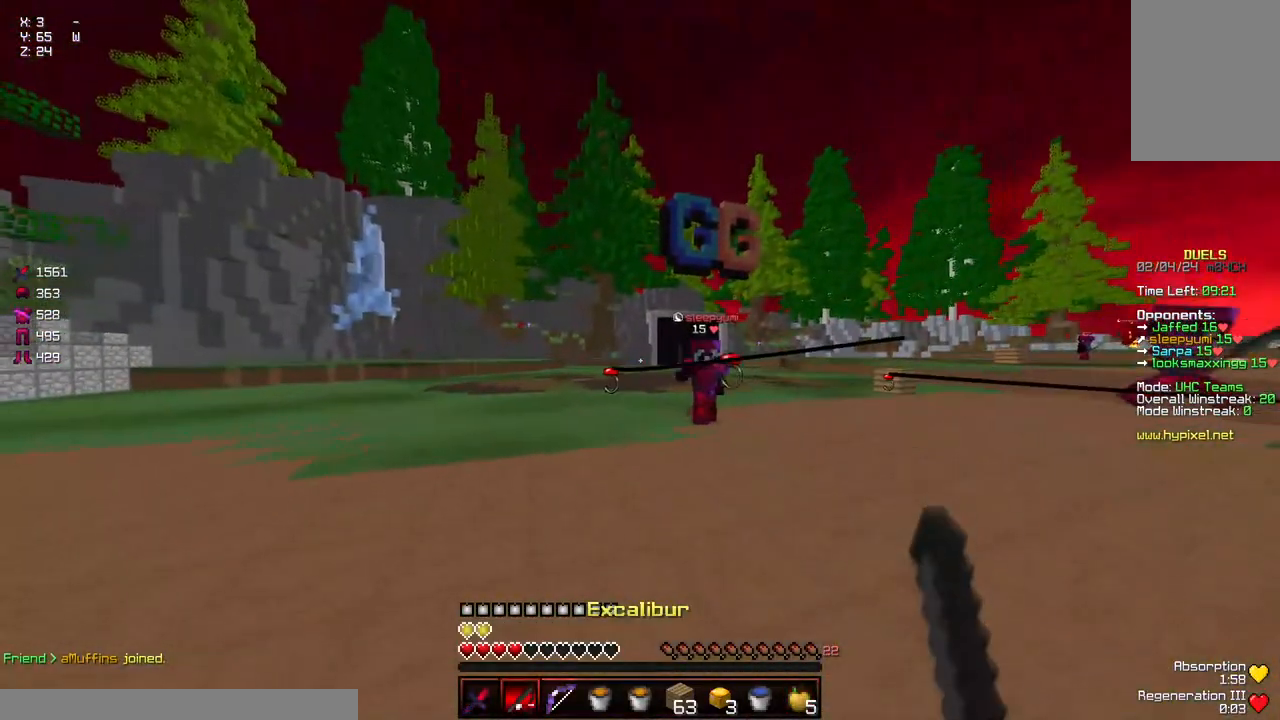
{"keys": ["w"], "mouse": [], "events": [[50, "d", "up"], [50, "mouse_right", "down"], [100, "a", "down"], [150, "mouse_right", "up"], [417, "mouse_right", "down"], [467, "a", "up"], [467, "mouse_right", "up"]]}
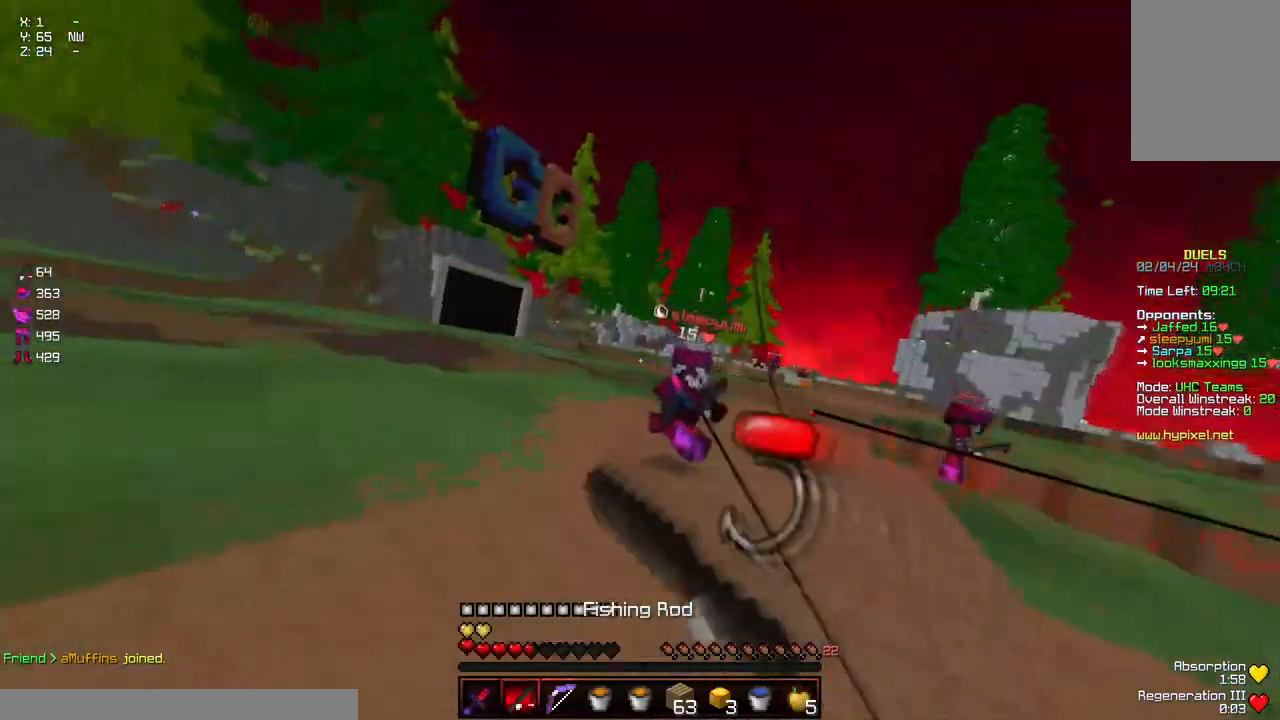
{"keys": ["w"], "mouse": [], "events": [[17, "d", "down"], [167, "d", "up"], [217, "mouse_right", "down"], [317, "mouse_right", "up"]]}
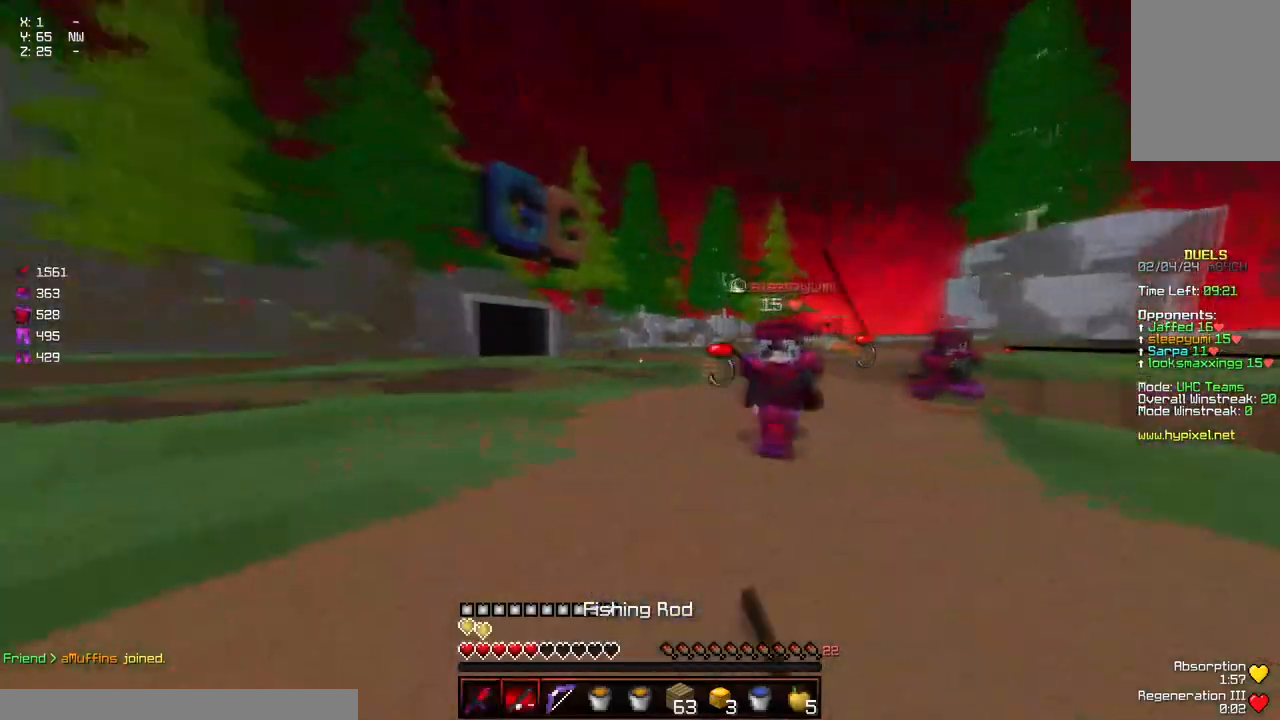
{"keys": ["a", "w"], "mouse": [], "events": [[84, "mouse_right", "down"], [134, "mouse_right", "up"], [284, "a", "down"], [334, "mouse_left", "down"], [384, "mouse_left", "up"], [434, "mouse_left", "down"], [434, "mouse_right", "down"], [484, "mouse_left", "up"], [484, "mouse_right", "up"]]}
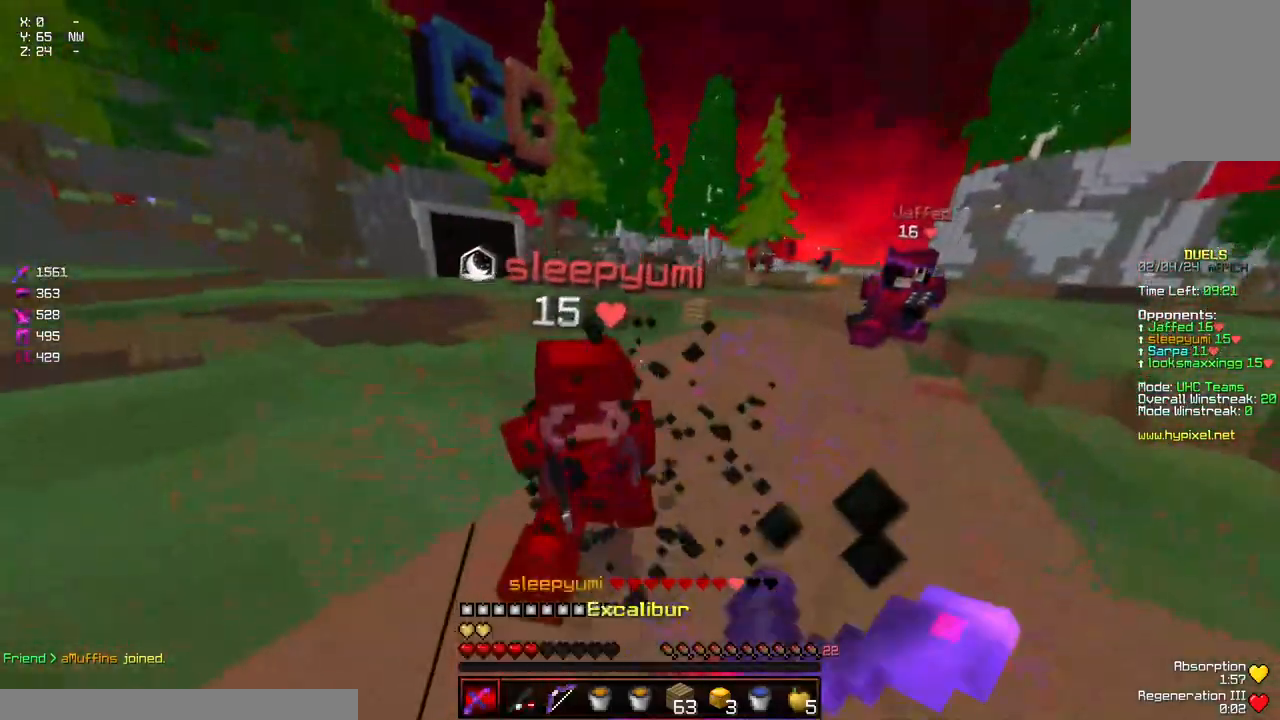
{"keys": ["a", "s"], "mouse": [], "events": [[150, "mouse_left", "down"], [200, "mouse_left", "up"], [300, "mouse_left", "down"], [300, "w", "up"], [350, "mouse_left", "up"], [350, "mouse_right", "down"], [400, "mouse_left", "down"], [400, "mouse_right", "up"], [400, "s", "down"], [467, "mouse_left", "up"]]}
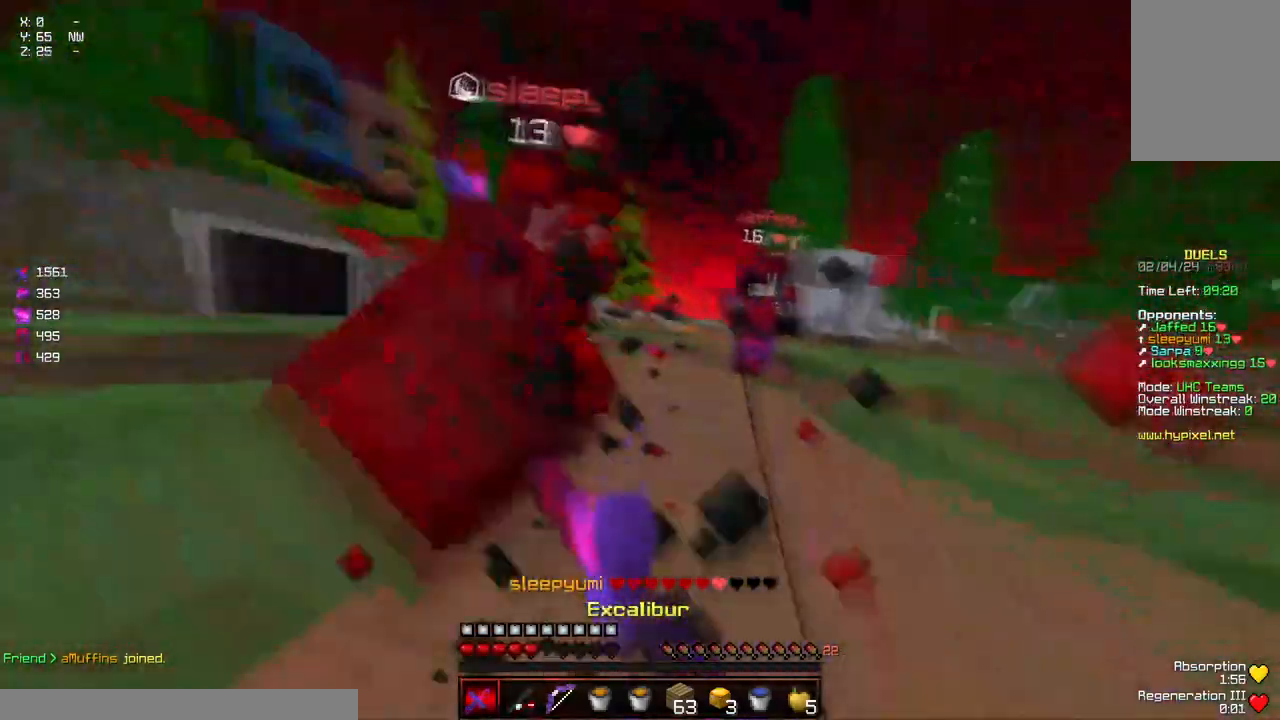
{"keys": ["s"], "mouse": [], "events": [[167, "a", "up"], [217, "mouse_right", "down"], [267, "mouse_right", "up"]]}
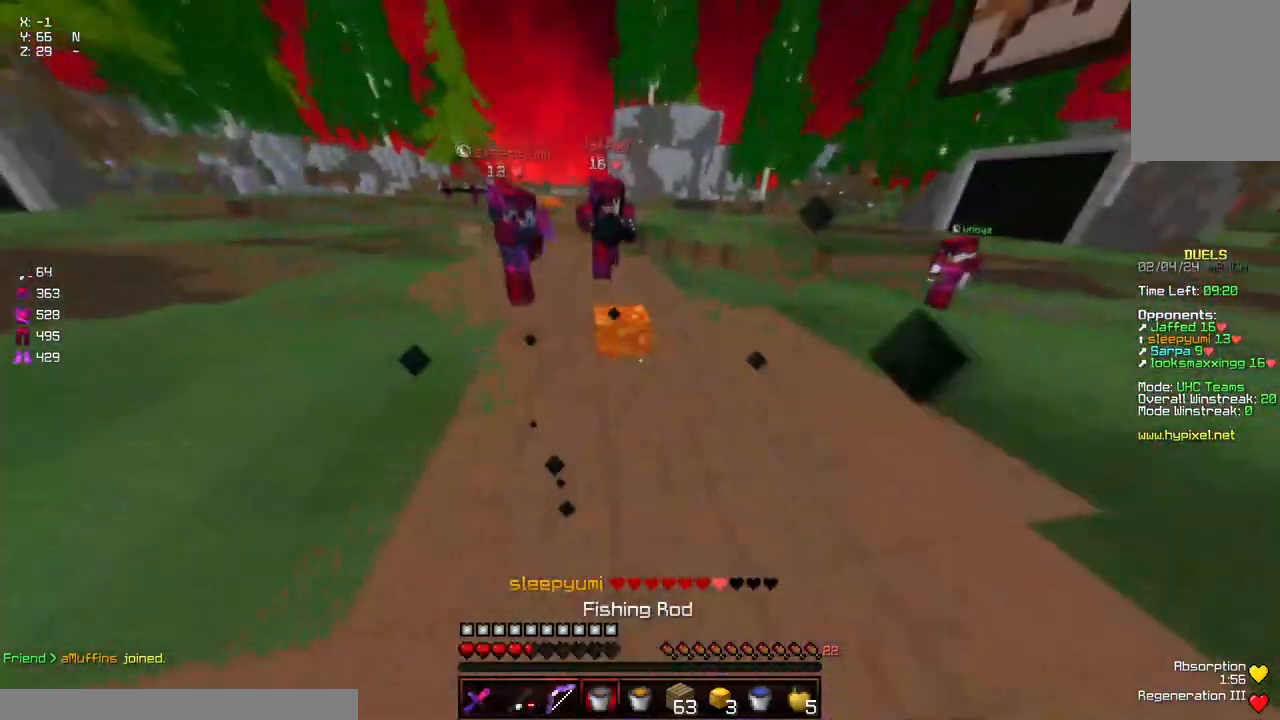
{"keys": ["w"], "mouse": [], "events": [[34, "mouse_right", "down"], [84, "mouse_right", "up"], [234, "mouse_right", "down"], [234, "s", "up"], [334, "mouse_right", "up"], [334, "w", "down"]]}
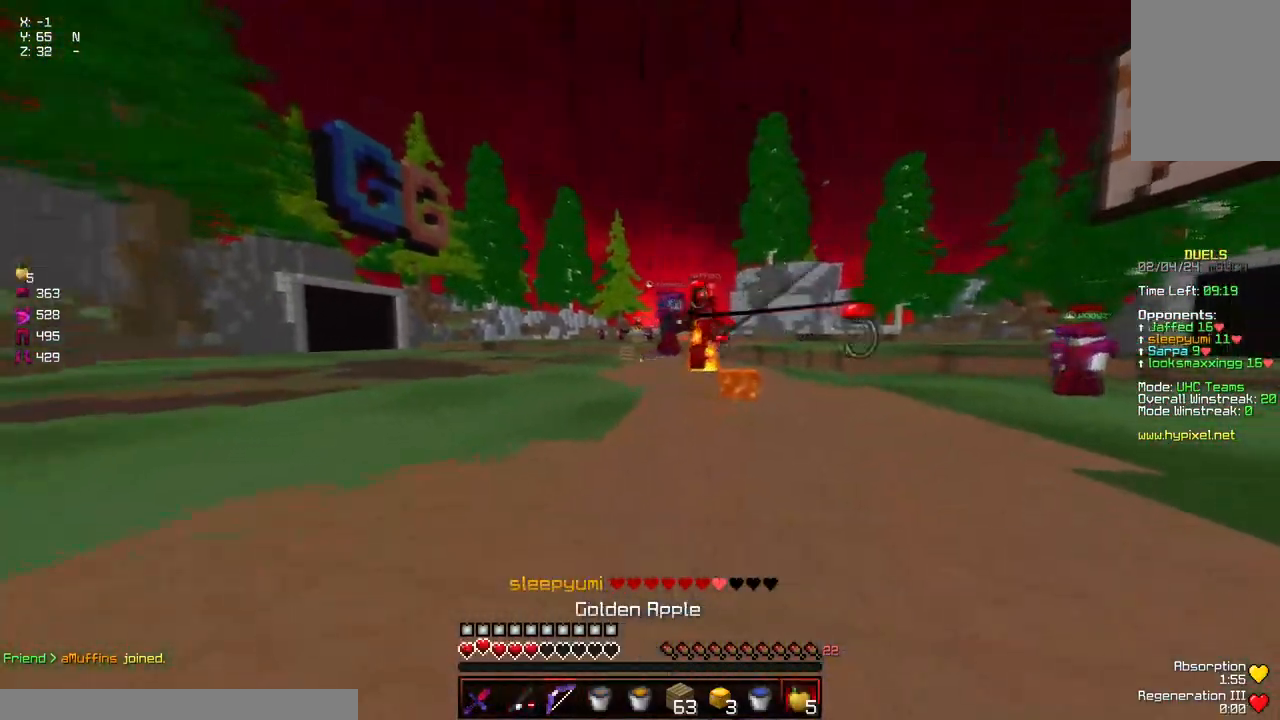
{"keys": ["a", "w"], "mouse": [], "events": [[50, "a", "down"], [100, "mouse_right", "down"], [200, "mouse_right", "up"], [400, "mouse_right", "down"], [450, "mouse_right", "up"]]}
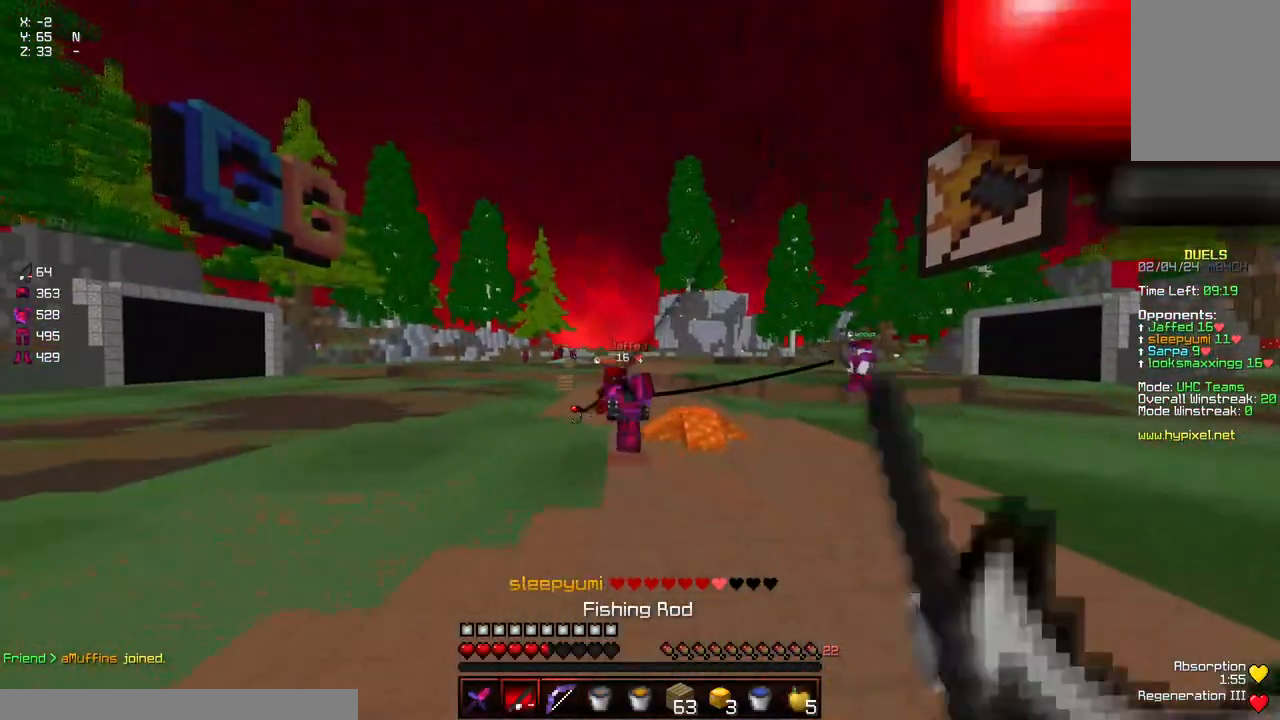
{"keys": ["d", "w"], "mouse": [], "events": [[317, "mouse_right", "down"], [417, "a", "up"], [417, "d", "down"], [417, "mouse_right", "up"]]}
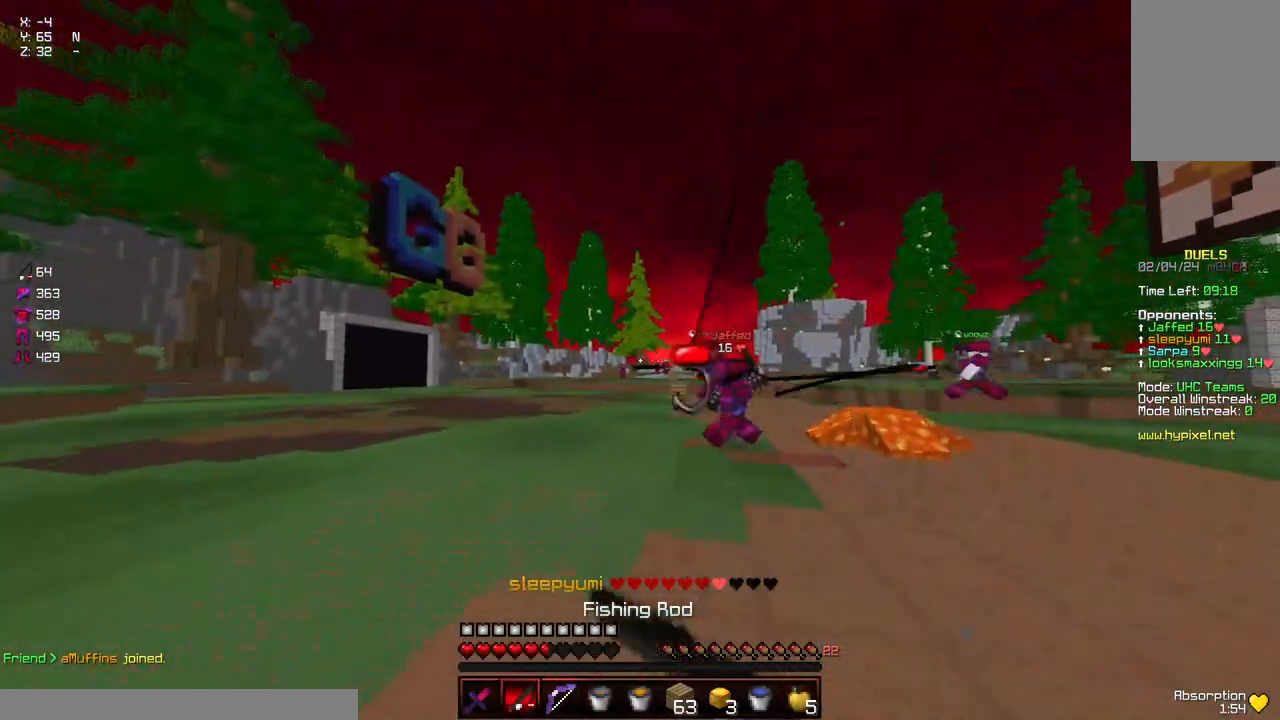
{"keys": ["d", "w"], "mouse": [], "events": [[234, "mouse_right", "down"], [400, "mouse_right", "up"]]}
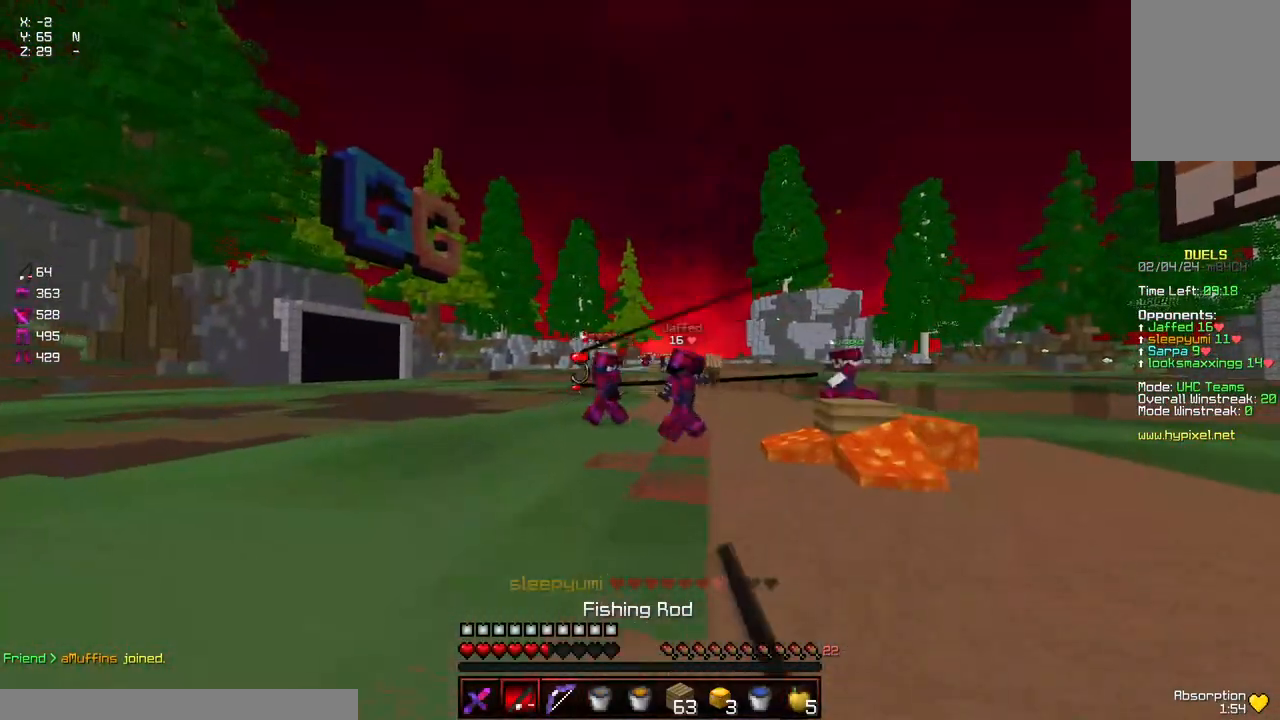
{"keys": [], "mouse": [], "events": [[250, "d", "up"], [300, "d", "down"], [467, "d", "up"], [467, "w", "up"]]}
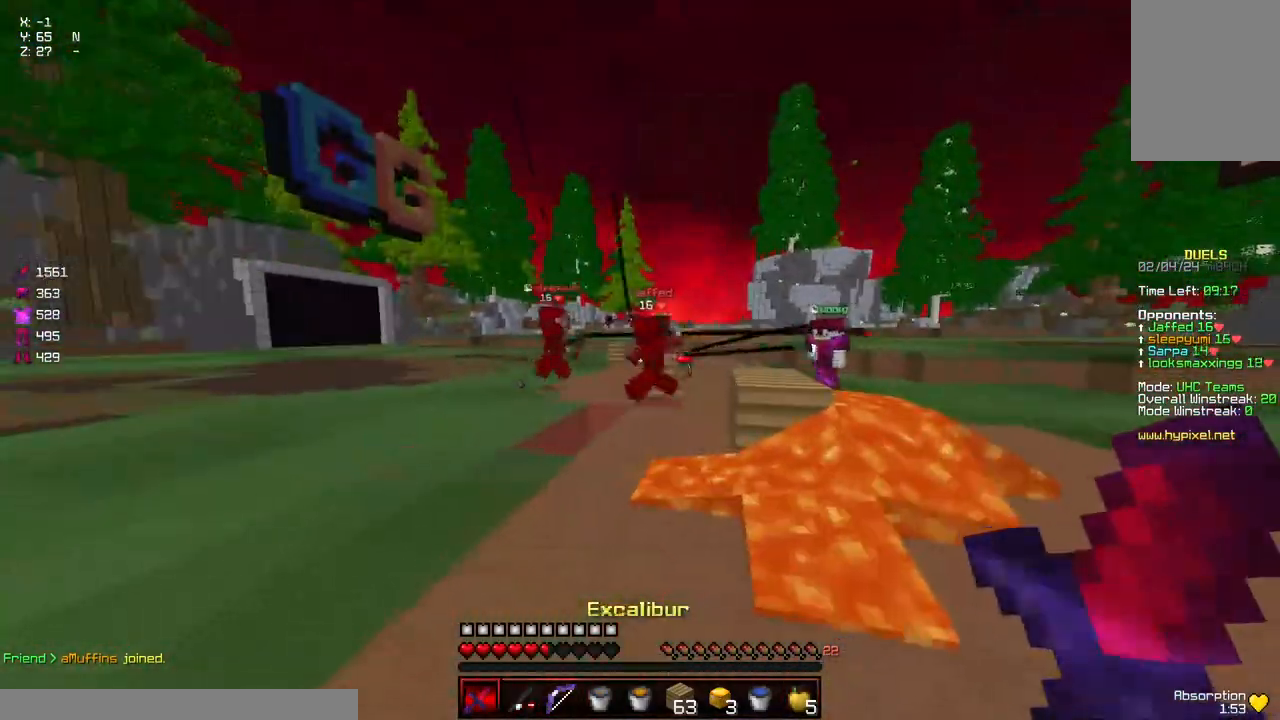
{"keys": ["d", "w"], "mouse": [], "events": [[17, "a", "down"], [67, "s", "down"], [167, "mouse_left", "down"], [167, "s", "up"], [217, "mouse_left", "up"], [267, "w", "down"], [317, "a", "up"], [367, "d", "down"]]}
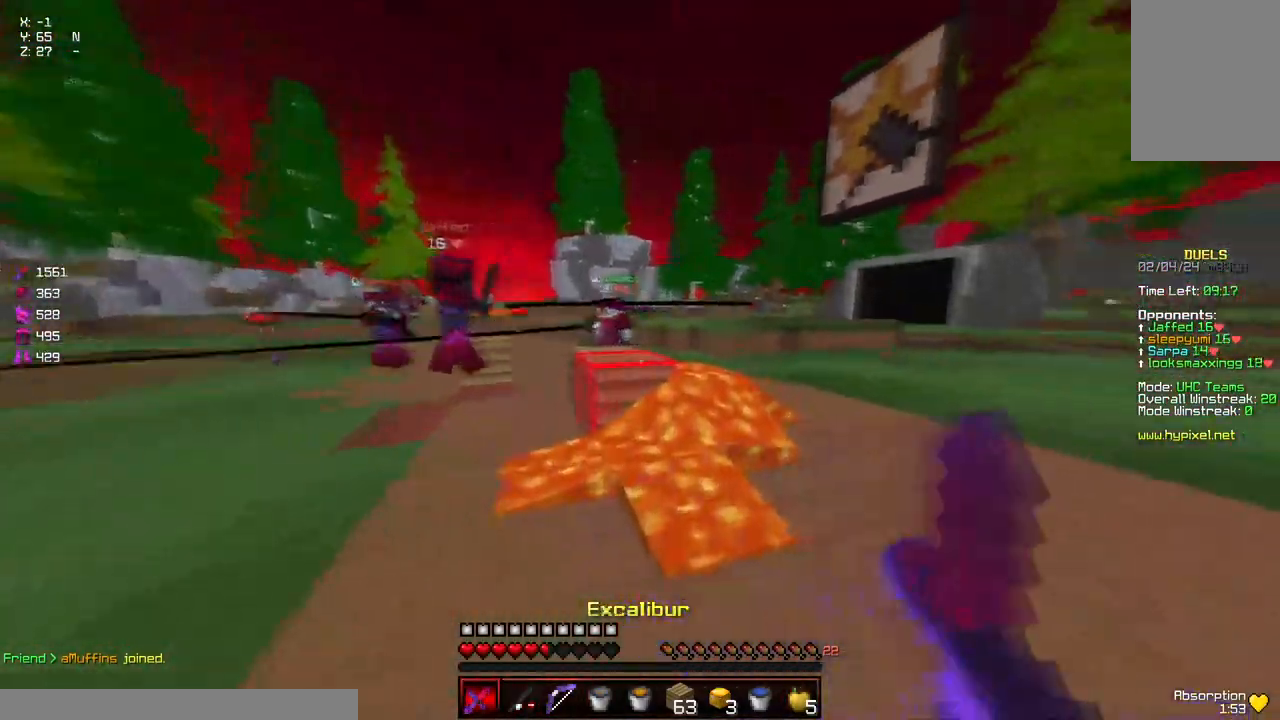
{"keys": ["a", "s"], "mouse": ["right"], "events": [[84, "w", "up"], [184, "mouse_right", "down"], [184, "s", "down"], [234, "mouse_right", "up"], [300, "d", "up"], [400, "mouse_right", "down"], [450, "a", "down"]]}
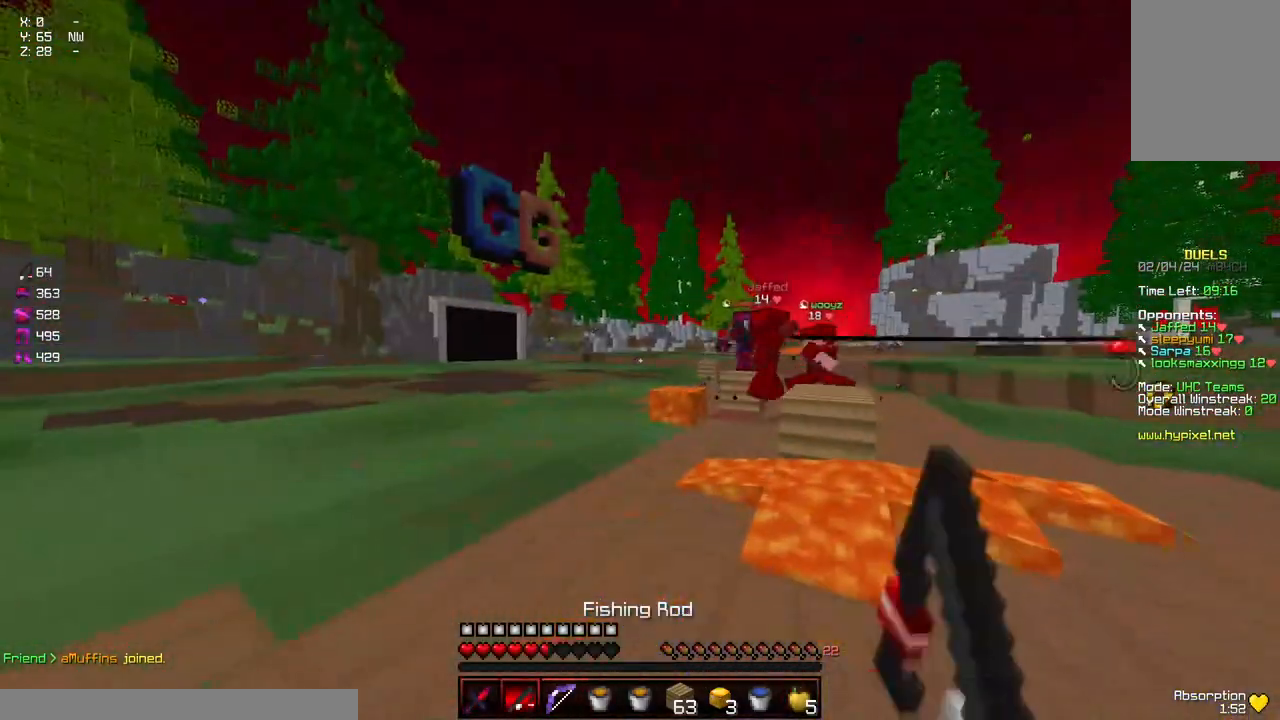
{"keys": ["space", "w"], "mouse": [], "events": [[50, "mouse_right", "up"], [50, "s", "up"], [150, "w", "down"], [300, "space", "down"], [467, "a", "up"]]}
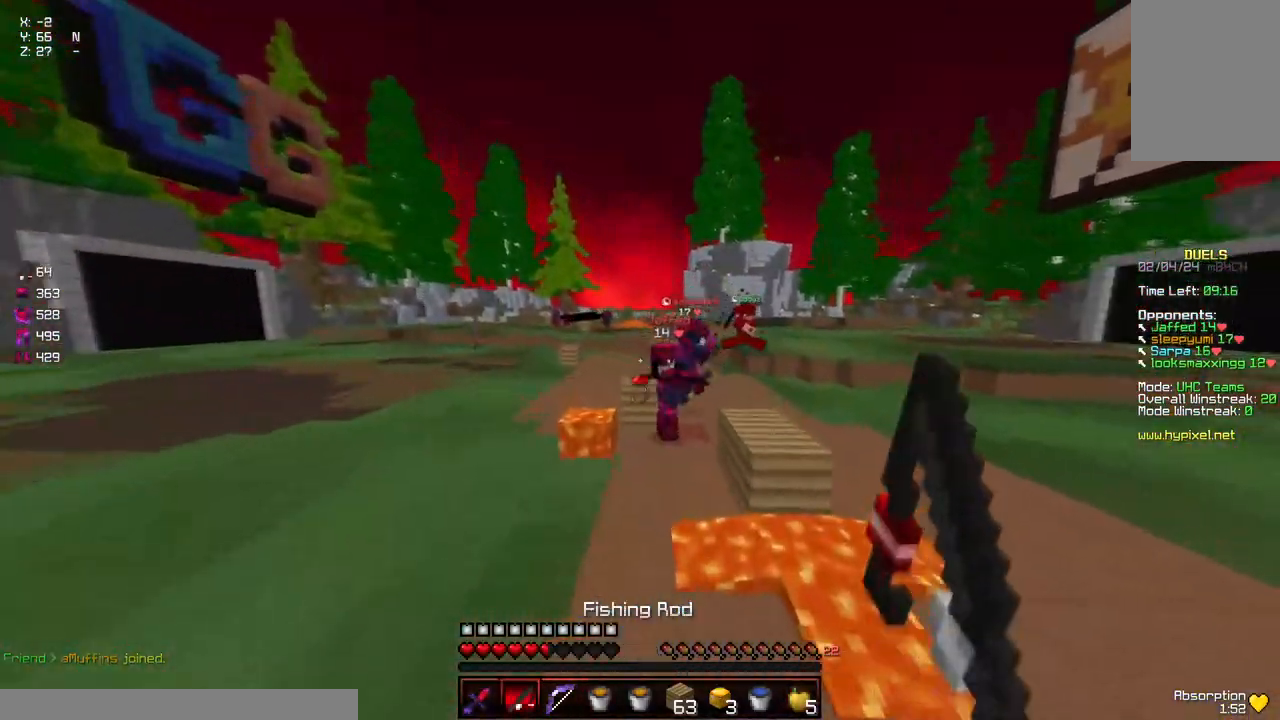
{"keys": ["d", "w"], "mouse": ["left"], "events": [[17, "space", "up"], [117, "mouse_right", "down"], [217, "mouse_right", "up"], [317, "d", "down"], [384, "mouse_left", "down"], [434, "mouse_left", "up"], [484, "mouse_left", "down"]]}
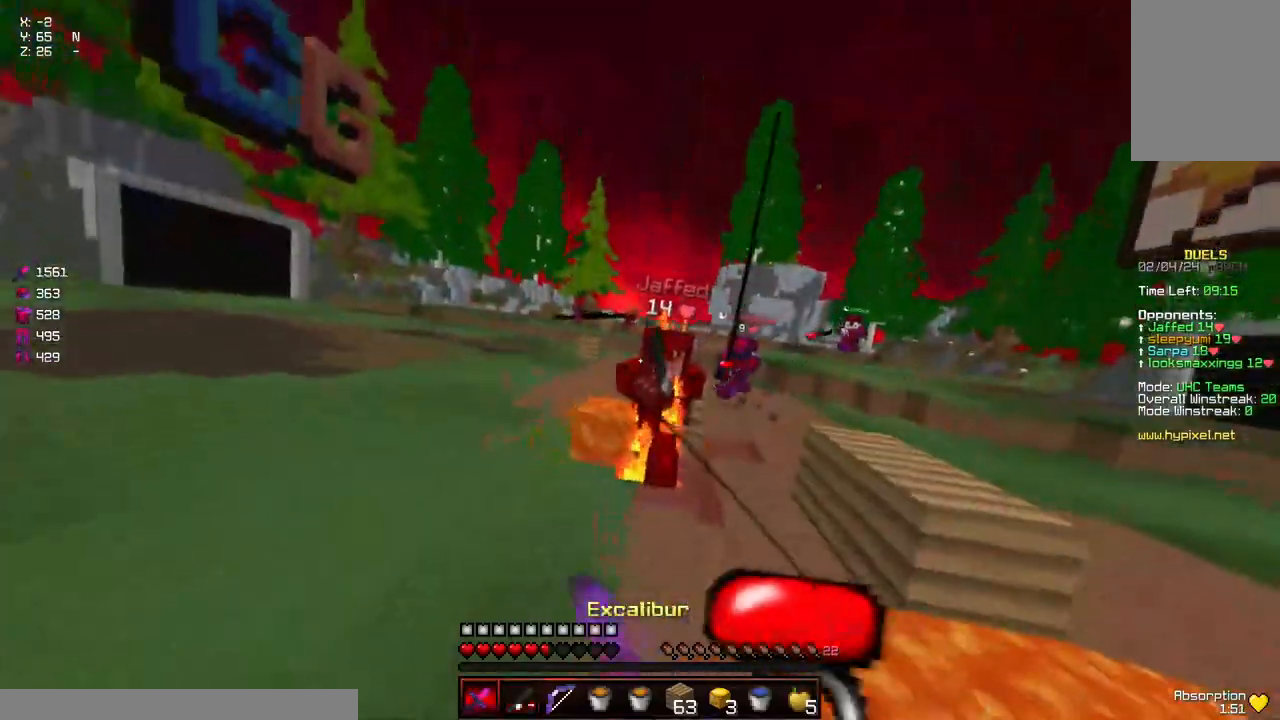
{"keys": ["a", "w"], "mouse": ["left"], "events": [[34, "a", "down"], [34, "d", "up"], [34, "mouse_left", "up"], [84, "mouse_left", "down"], [134, "mouse_left", "up"], [184, "mouse_left", "down"], [234, "a", "up"], [234, "mouse_left", "up"], [284, "mouse_left", "down"], [334, "mouse_left", "up"], [400, "mouse_left", "down"], [450, "mouse_left", "up"], [500, "a", "down"], [500, "mouse_left", "down"]]}
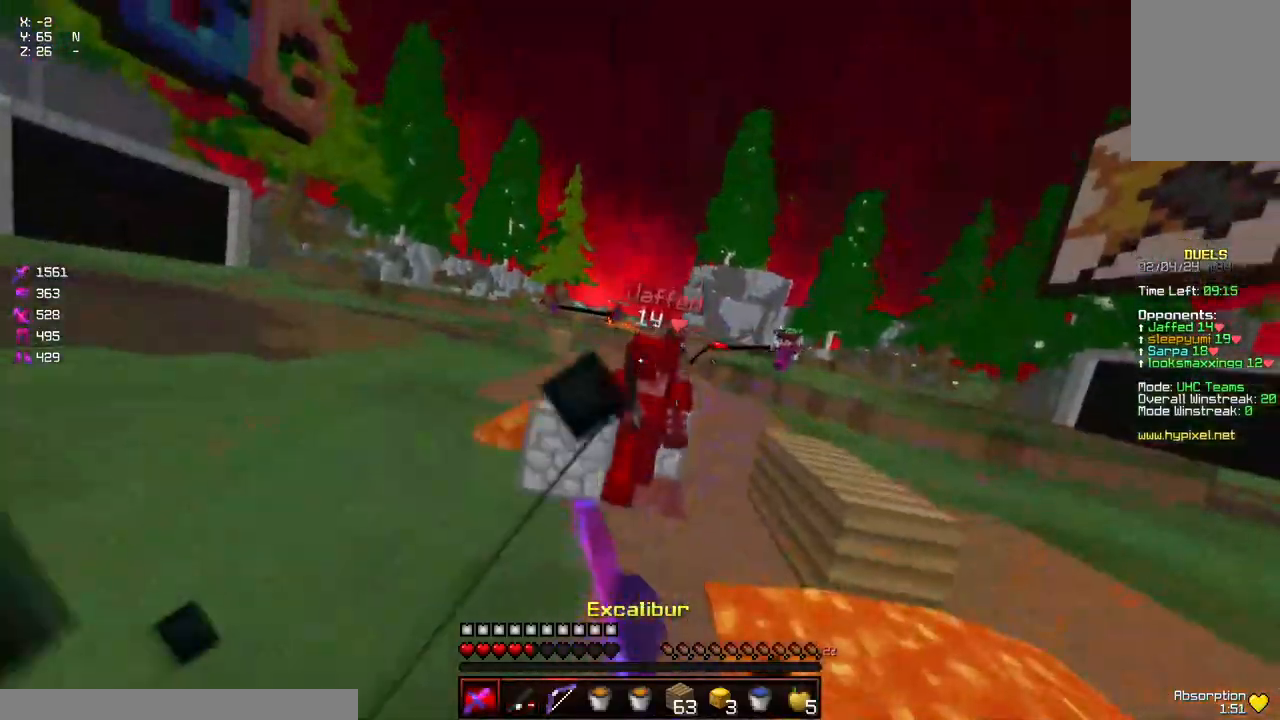
{"keys": ["w"], "mouse": ["left"], "events": [[50, "mouse_left", "up"], [100, "mouse_left", "down"], [150, "a", "up"], [150, "mouse_left", "up"], [200, "mouse_left", "down"], [250, "mouse_left", "up"], [300, "mouse_left", "down"], [350, "mouse_left", "up"], [350, "mouse_right", "down"], [400, "mouse_right", "up"], [467, "mouse_left", "down"]]}
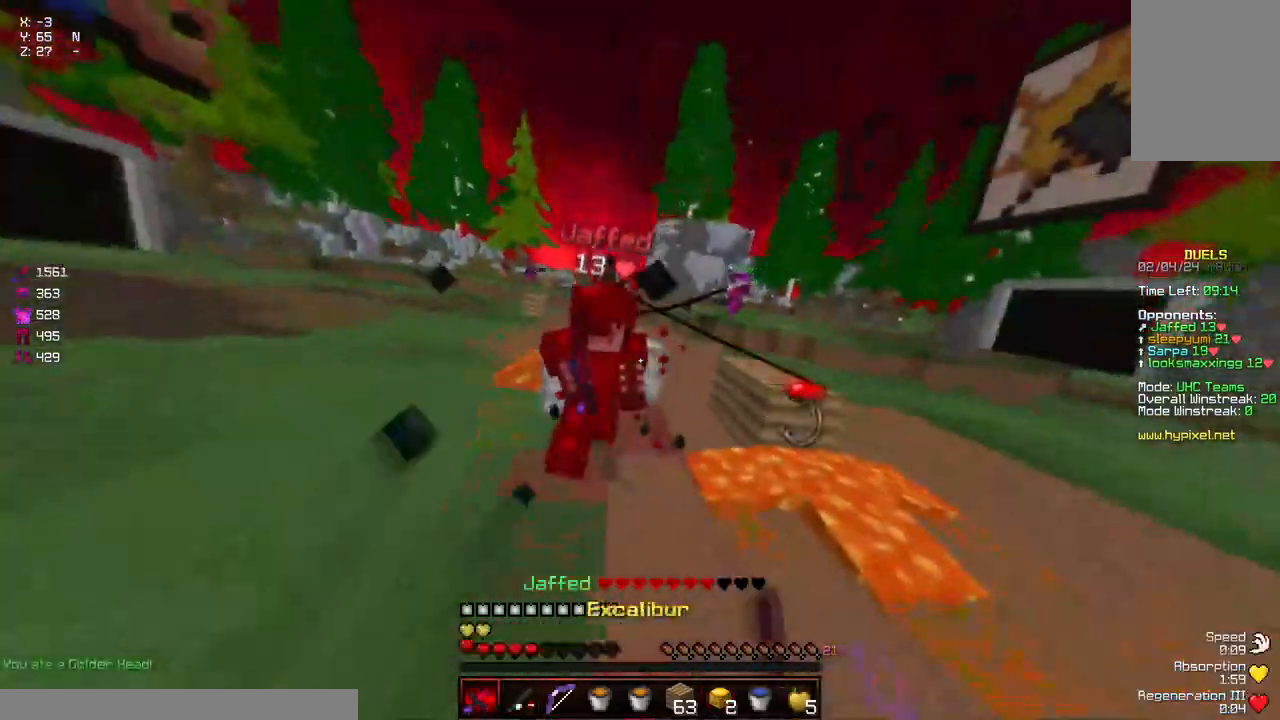
{"keys": ["a", "w"], "mouse": [], "events": [[17, "mouse_left", "up"], [50, "mouse_right", "down"], [67, "mouse_left", "down"], [117, "mouse_left", "up"], [117, "mouse_right", "up"], [167, "mouse_left", "down"], [217, "a", "down"], [217, "mouse_left", "up"], [317, "mouse_right", "down"], [317, "w", "up"], [434, "w", "down"], [484, "mouse_right", "up"]]}
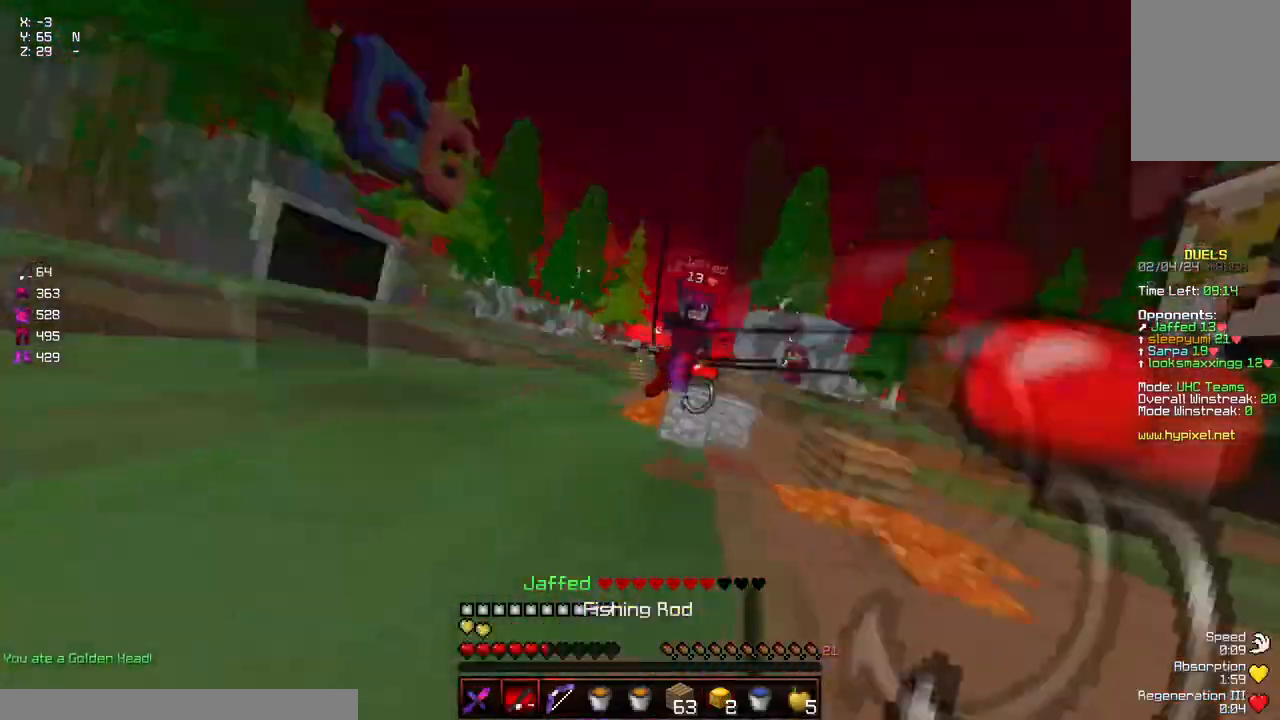
{"keys": ["a", "w"], "mouse": ["right"], "events": [[84, "a", "up"], [84, "d", "down"], [400, "mouse_right", "down"], [450, "d", "up"], [500, "a", "down"]]}
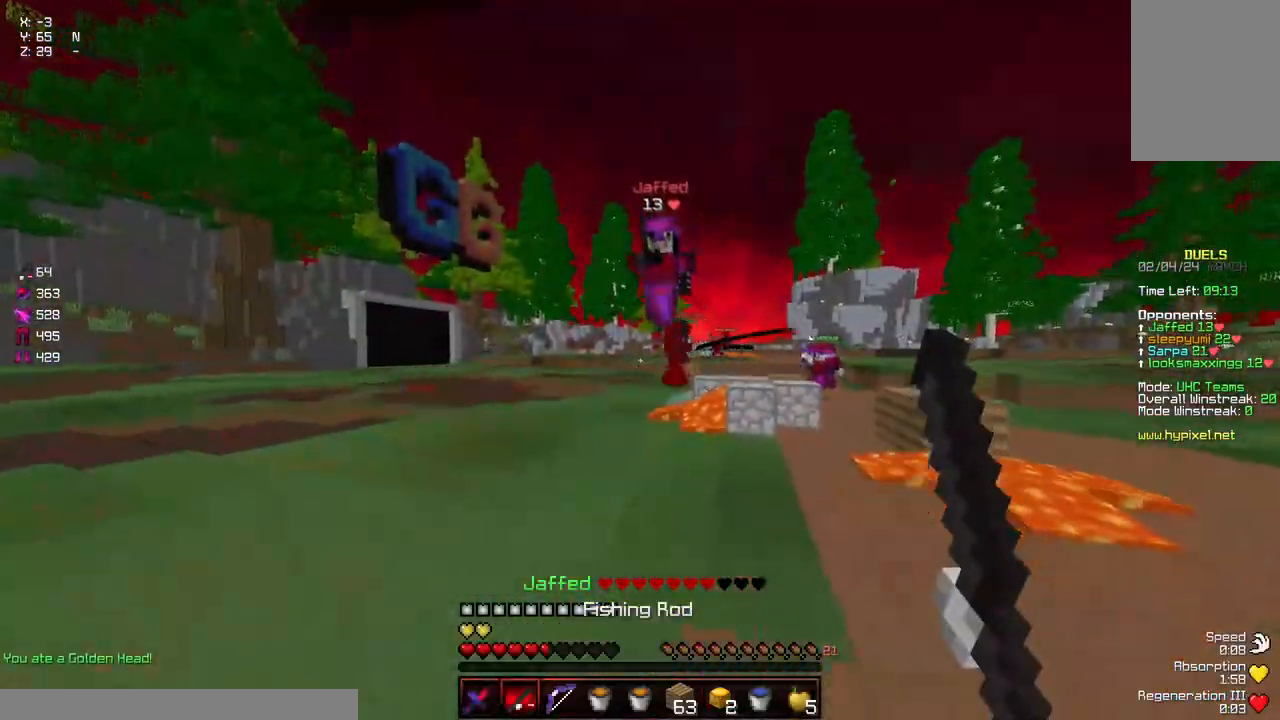
{"keys": ["w"], "mouse": [], "events": [[50, "mouse_right", "up"], [250, "mouse_right", "down"], [300, "a", "up"], [300, "mouse_right", "up"]]}
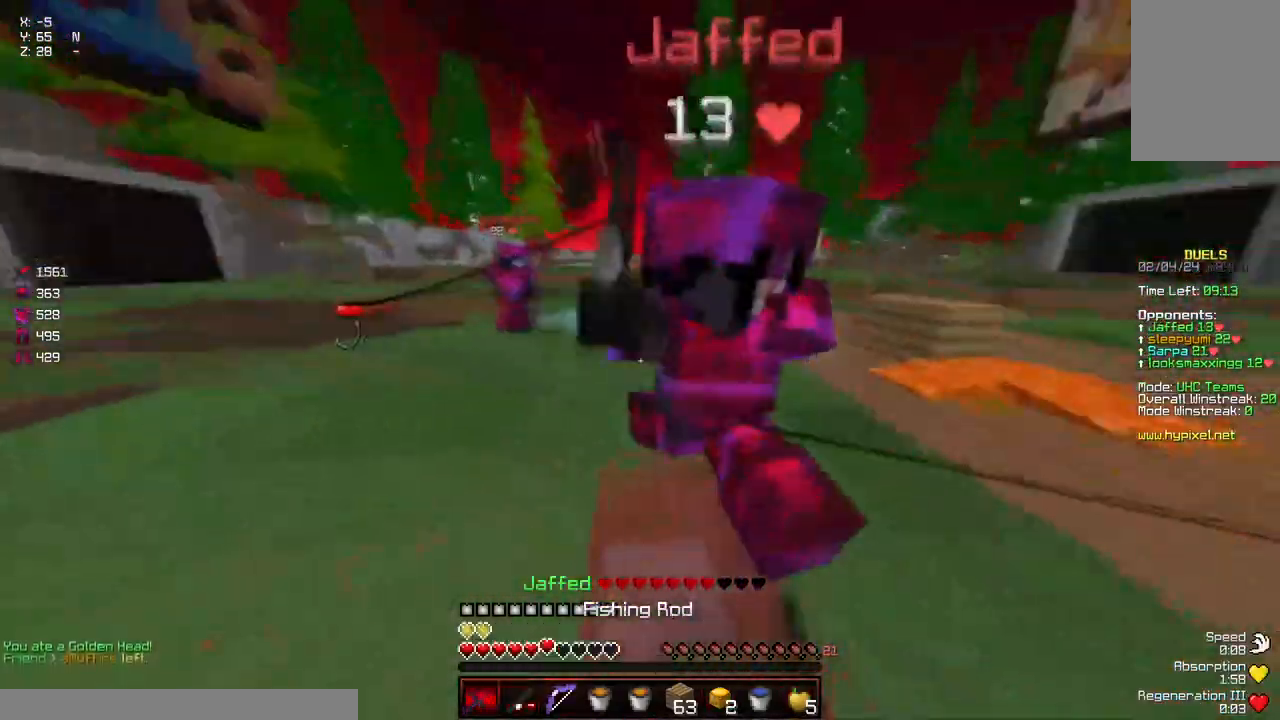
{"keys": ["d", "w"], "mouse": ["left"], "events": [[17, "mouse_left", "down"], [67, "d", "down"], [67, "mouse_left", "up"], [117, "mouse_left", "down"], [167, "mouse_left", "up"], [167, "mouse_right", "down"], [217, "mouse_left", "down"], [217, "mouse_right", "up"], [317, "mouse_left", "up"], [384, "mouse_left", "down"], [434, "mouse_left", "up"], [484, "mouse_left", "down"]]}
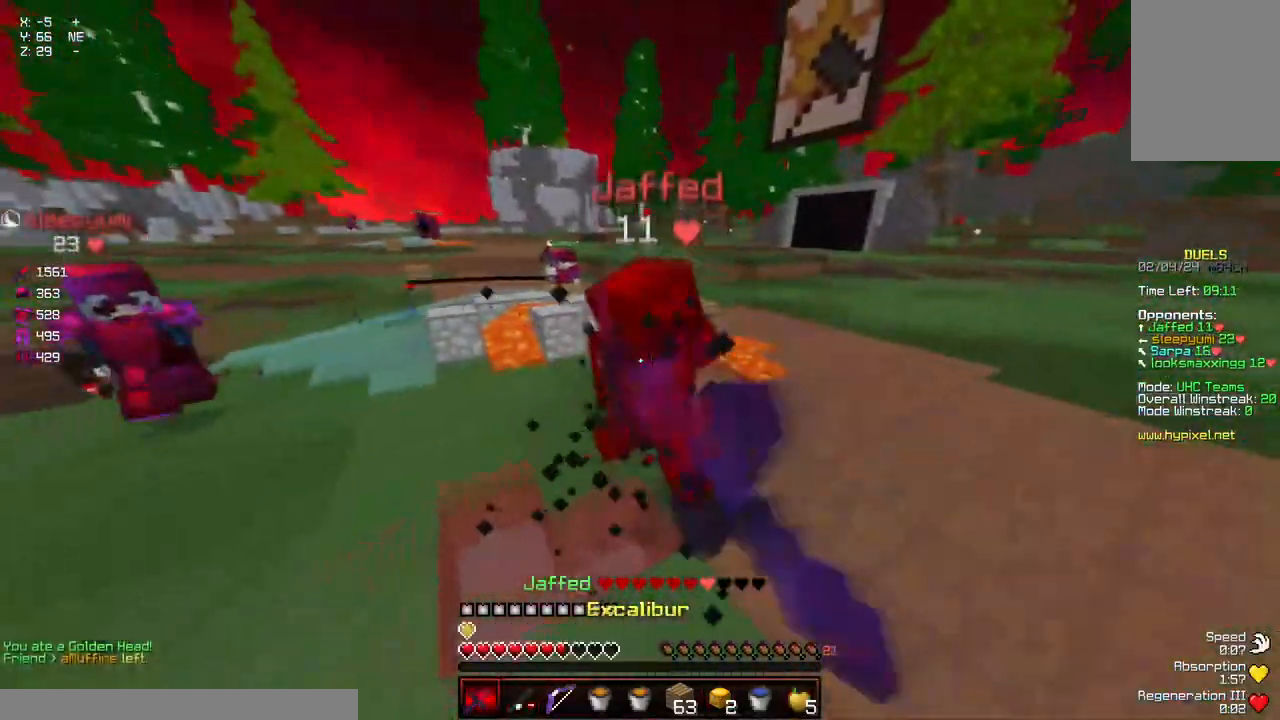
{"keys": ["a", "w"], "mouse": [], "events": [[34, "d", "up"], [34, "mouse_left", "up"], [67, "mouse_left", "down"], [134, "mouse_left", "up"], [184, "mouse_left", "down"], [250, "mouse_left", "up"], [300, "mouse_right", "down"], [350, "mouse_right", "up"], [400, "a", "down"], [400, "mouse_left", "down"], [400, "w", "up"], [450, "mouse_left", "up"], [450, "w", "down"]]}
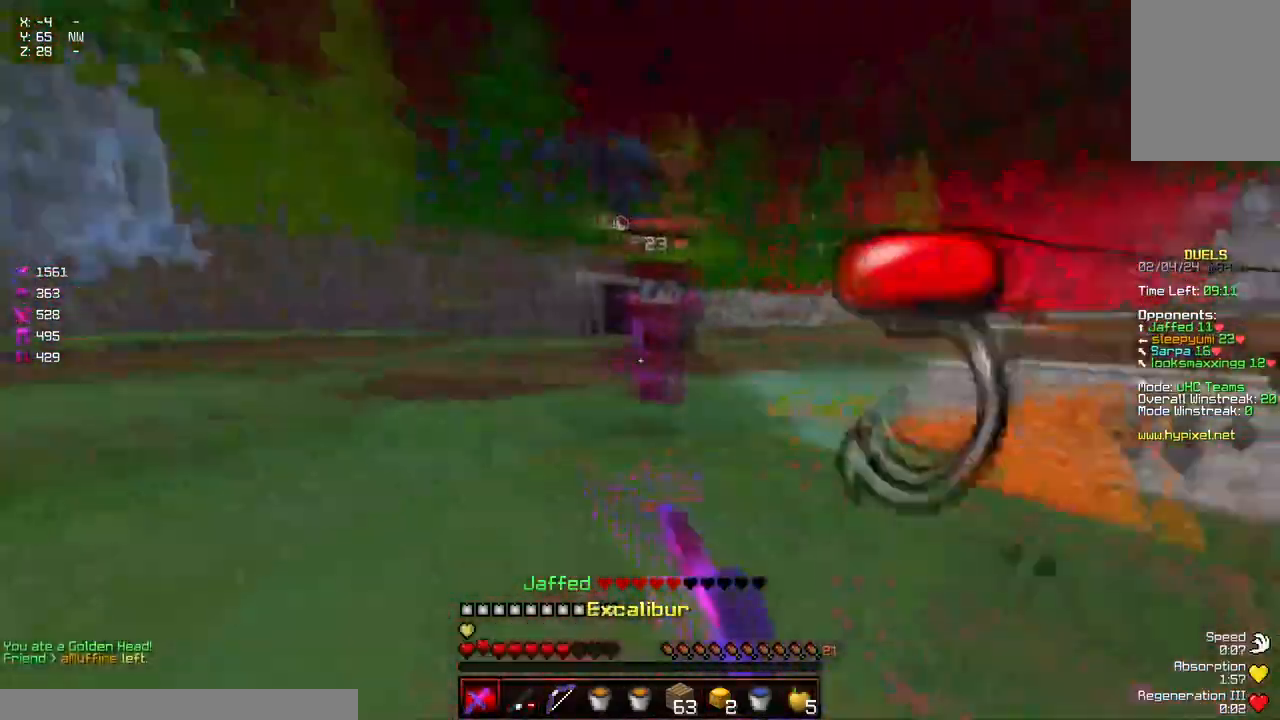
{"keys": ["w"], "mouse": ["left"], "events": [[50, "mouse_right", "down"], [100, "a", "up"], [150, "mouse_right", "up"], [367, "mouse_left", "down"], [417, "mouse_left", "up"], [467, "mouse_left", "down"]]}
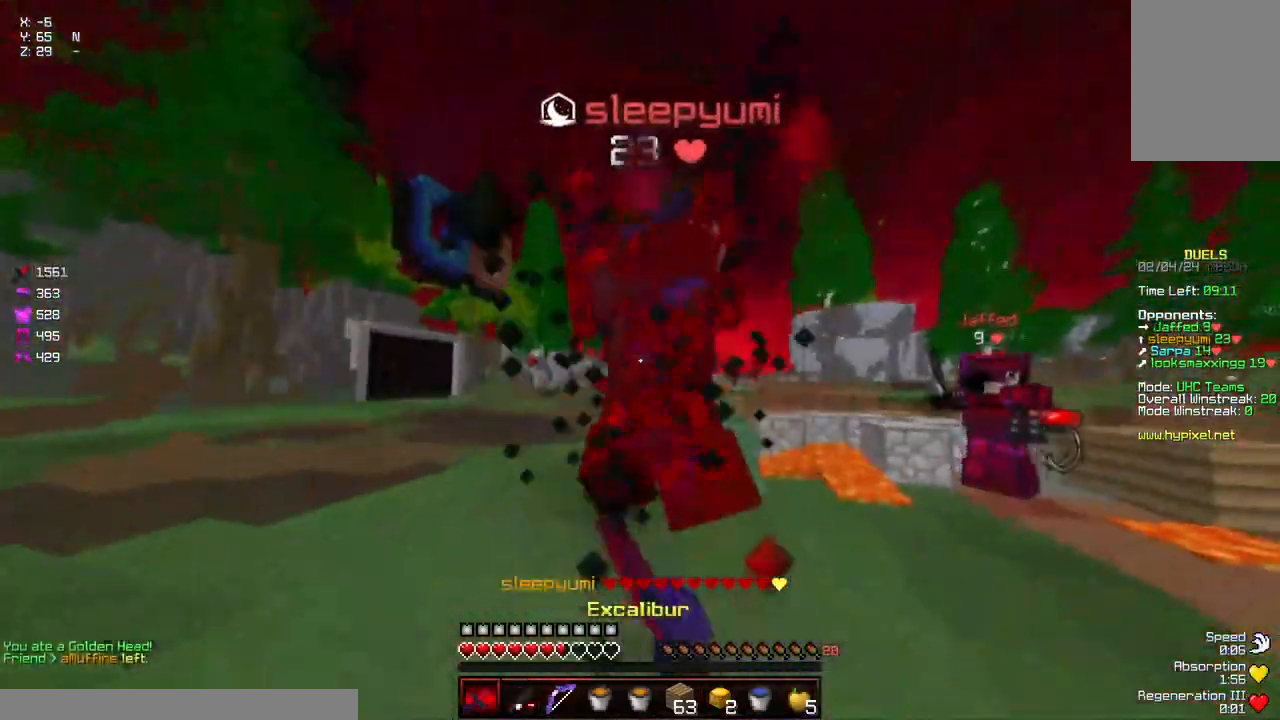
{"keys": ["a", "w"], "mouse": ["left"], "events": [[17, "d", "down"], [17, "mouse_left", "up"], [67, "mouse_left", "down"], [117, "mouse_left", "up"], [167, "a", "down"], [167, "mouse_left", "down"], [167, "mouse_right", "down"], [217, "d", "up"], [217, "mouse_left", "up"], [217, "mouse_right", "up"], [284, "mouse_left", "down"], [334, "mouse_left", "up"], [384, "mouse_left", "down"], [434, "mouse_left", "up"], [484, "mouse_left", "down"]]}
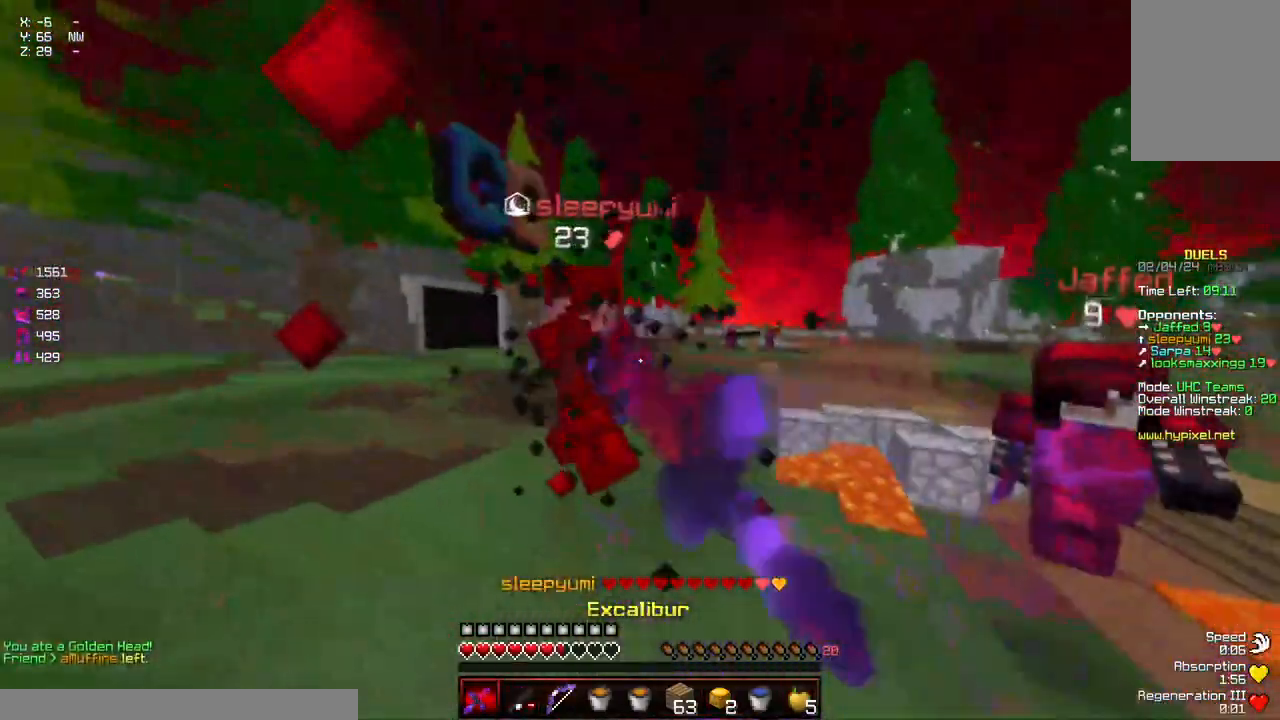
{"keys": ["a", "s"], "mouse": [], "events": [[34, "mouse_left", "up"], [84, "mouse_left", "down"], [134, "mouse_left", "up"], [184, "mouse_left", "down"], [184, "w", "up"], [234, "mouse_left", "up"], [234, "s", "down"], [300, "mouse_right", "down"], [400, "mouse_right", "up"]]}
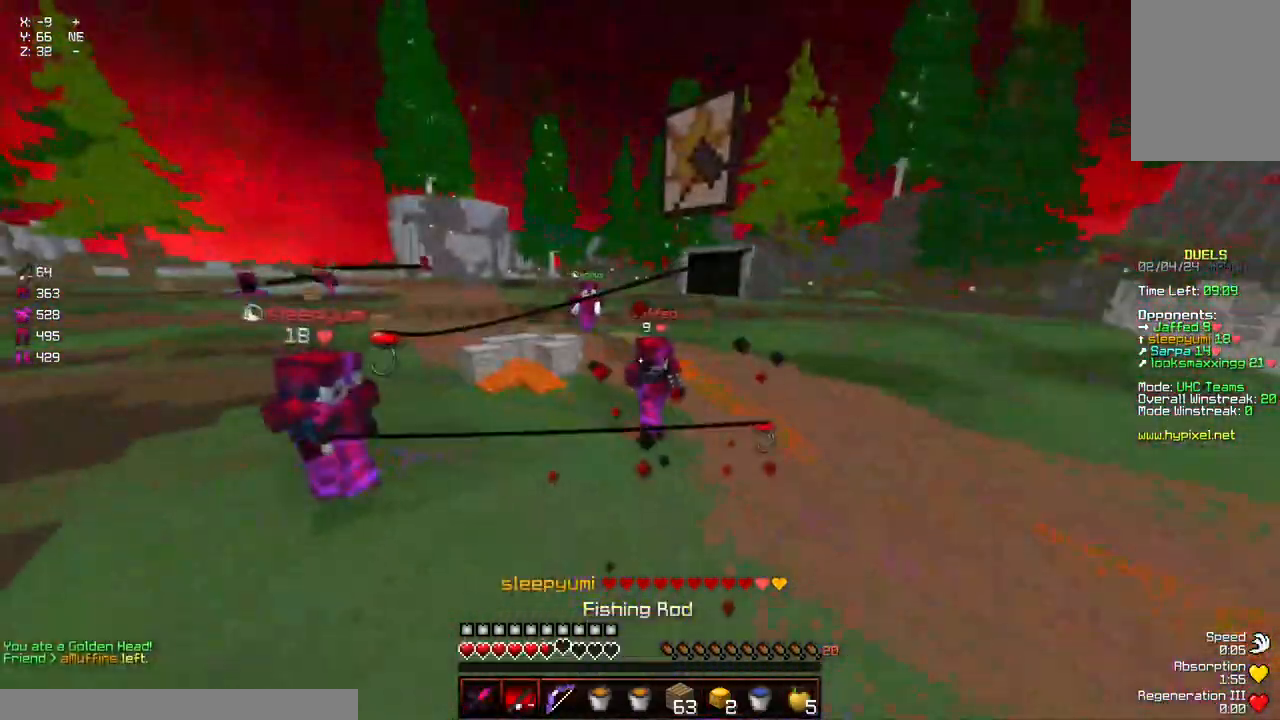
{"keys": ["d"], "mouse": [], "events": [[50, "a", "up"], [367, "mouse_right", "down"], [417, "d", "down"], [467, "mouse_right", "up"], [467, "s", "up"]]}
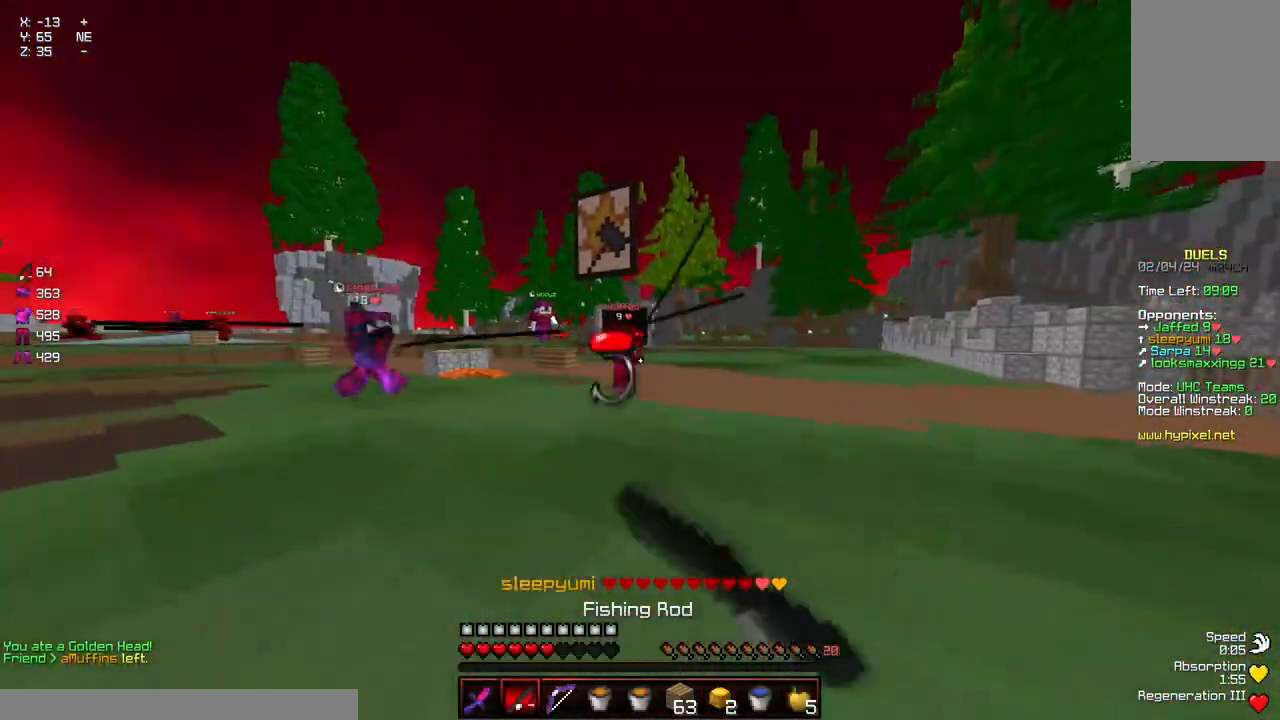
{"keys": ["d", "w"], "mouse": [], "events": [[117, "w", "down"], [267, "mouse_right", "down"], [384, "mouse_right", "up"]]}